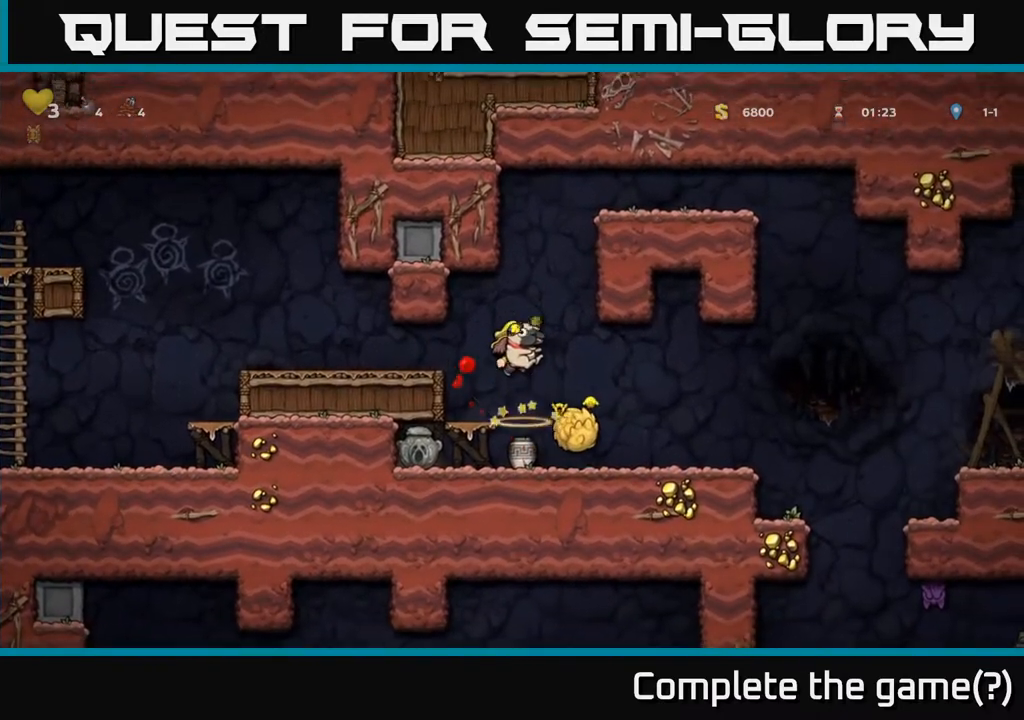
Gameplay with a controller (Xbox layout); each line is a JSON object with the inputs held at the frame after it. "events" lists button and stick changes between this image and that frame as [ms after this image, input, new state], when the widget could be followed in between. Not read: L3 R3.
{"buttons": [], "left_stick": "center", "right_stick": "center", "events": [[17, "A", "up"]]}
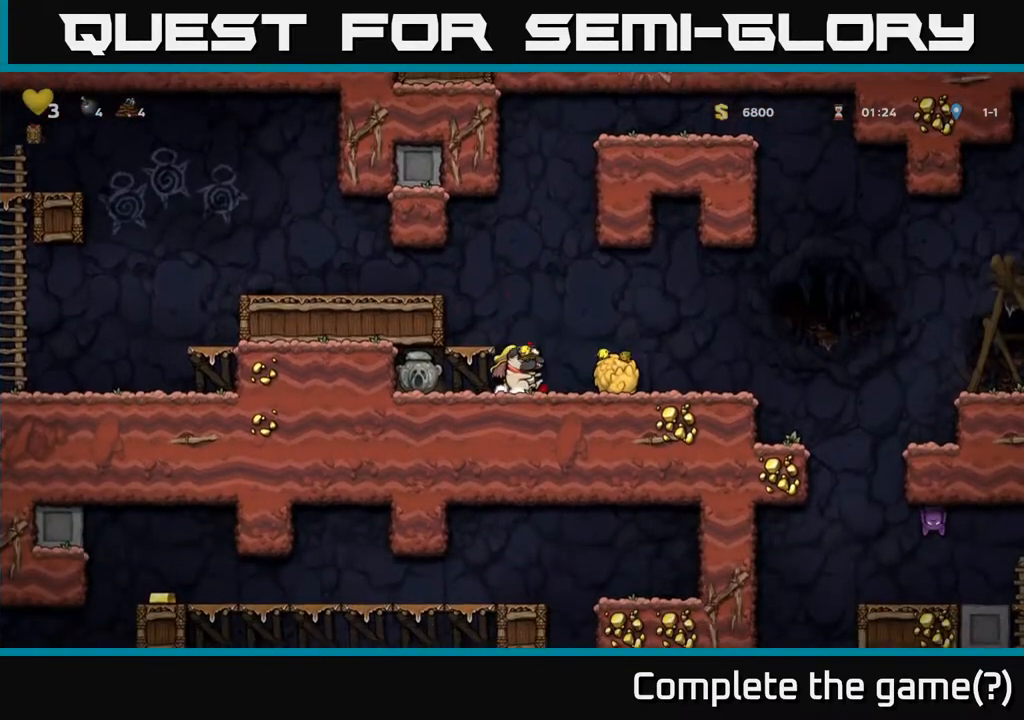
{"buttons": ["DPAD_LEFT"], "left_stick": "center", "right_stick": "center", "events": [[117, "A", "down"], [317, "A", "up"], [383, "DPAD_LEFT", "down"]]}
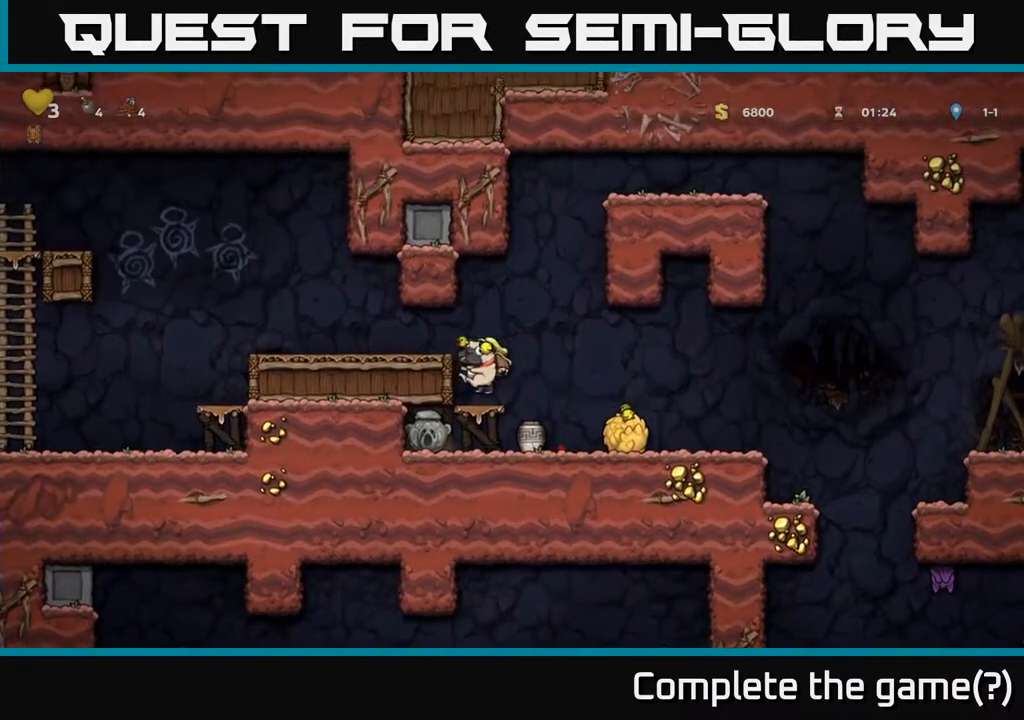
{"buttons": ["DPAD_DOWN"], "left_stick": "center", "right_stick": "center", "events": [[17, "DPAD_LEFT", "up"], [117, "A", "down"], [250, "DPAD_LEFT", "down"], [283, "A", "up"], [417, "DPAD_LEFT", "up"], [483, "DPAD_DOWN", "down"]]}
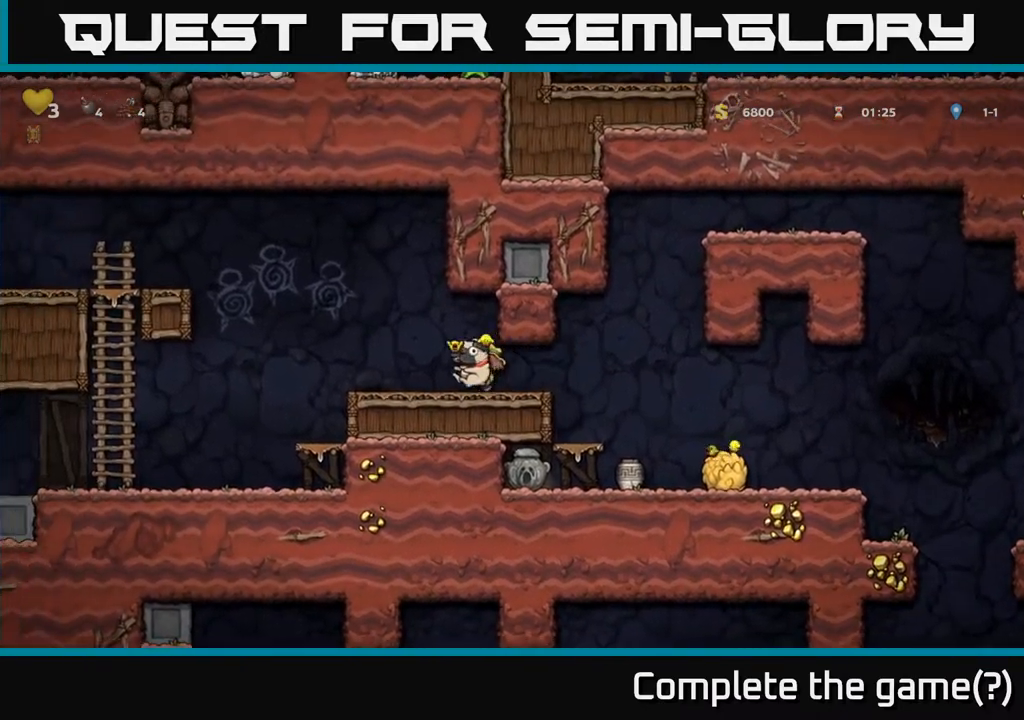
{"buttons": ["DPAD_RIGHT"], "left_stick": "center", "right_stick": "center", "events": [[83, "X", "down"], [183, "DPAD_DOWN", "up"], [217, "DPAD_RIGHT", "down"], [217, "X", "up"]]}
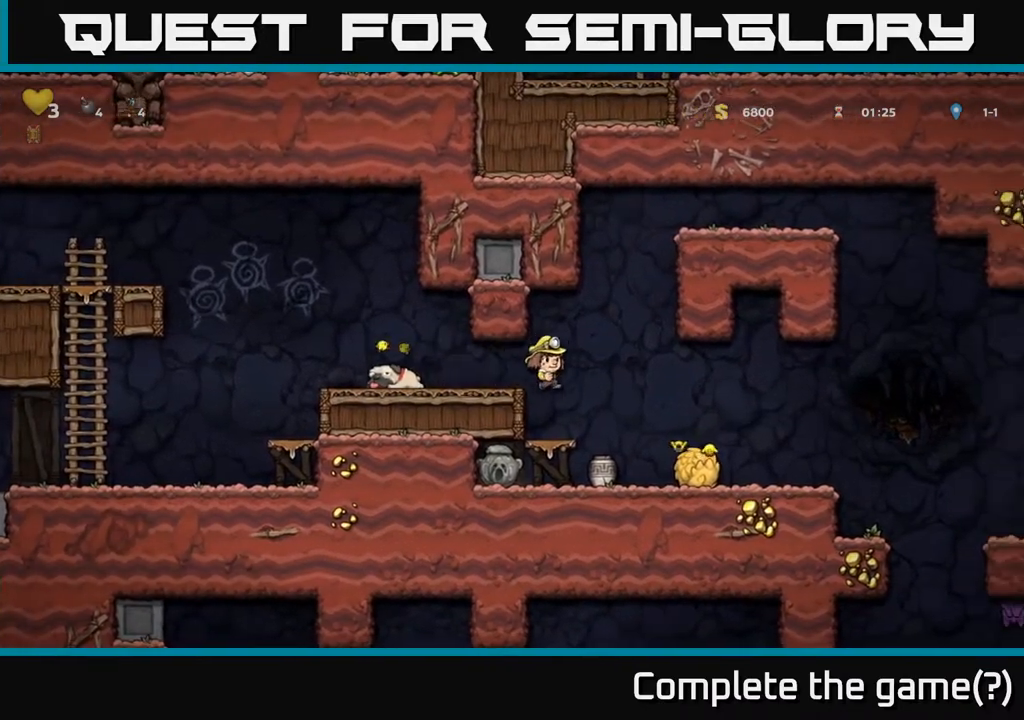
{"buttons": ["X"], "left_stick": "center", "right_stick": "center", "events": [[33, "DPAD_RIGHT", "up"], [300, "DPAD_DOWN", "down"], [433, "X", "down"], [500, "DPAD_DOWN", "up"]]}
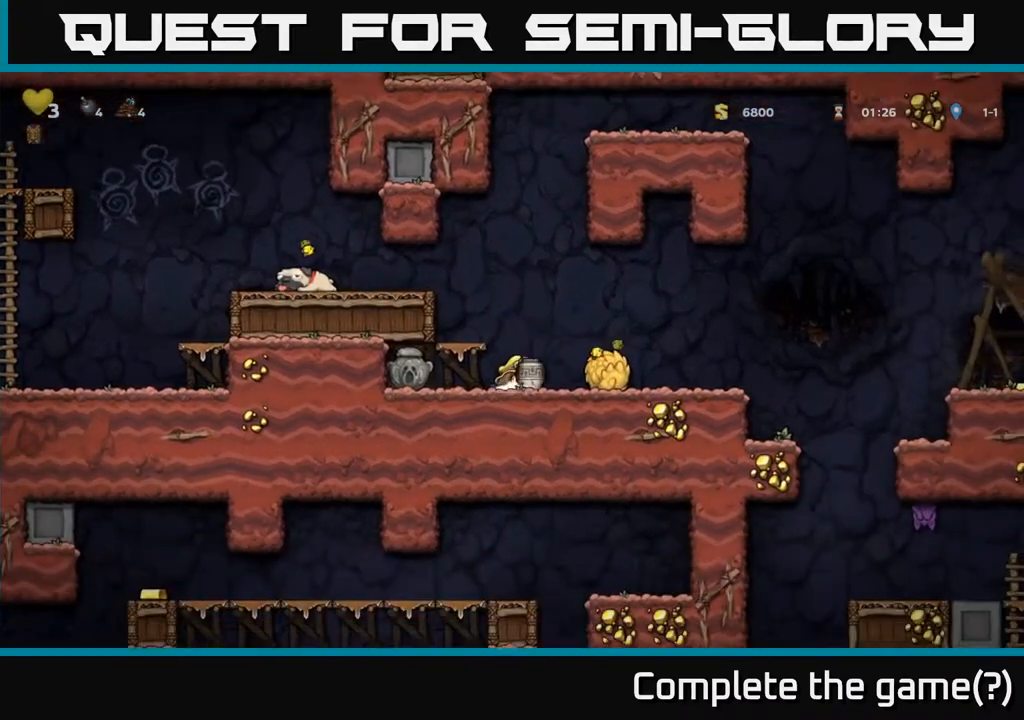
{"buttons": ["A"], "left_stick": "center", "right_stick": "center", "events": [[50, "X", "up"], [67, "DPAD_RIGHT", "down"], [133, "X", "down"], [183, "DPAD_RIGHT", "up"], [217, "DPAD_LEFT", "down"], [217, "X", "up"], [333, "DPAD_LEFT", "up"], [400, "A", "down"]]}
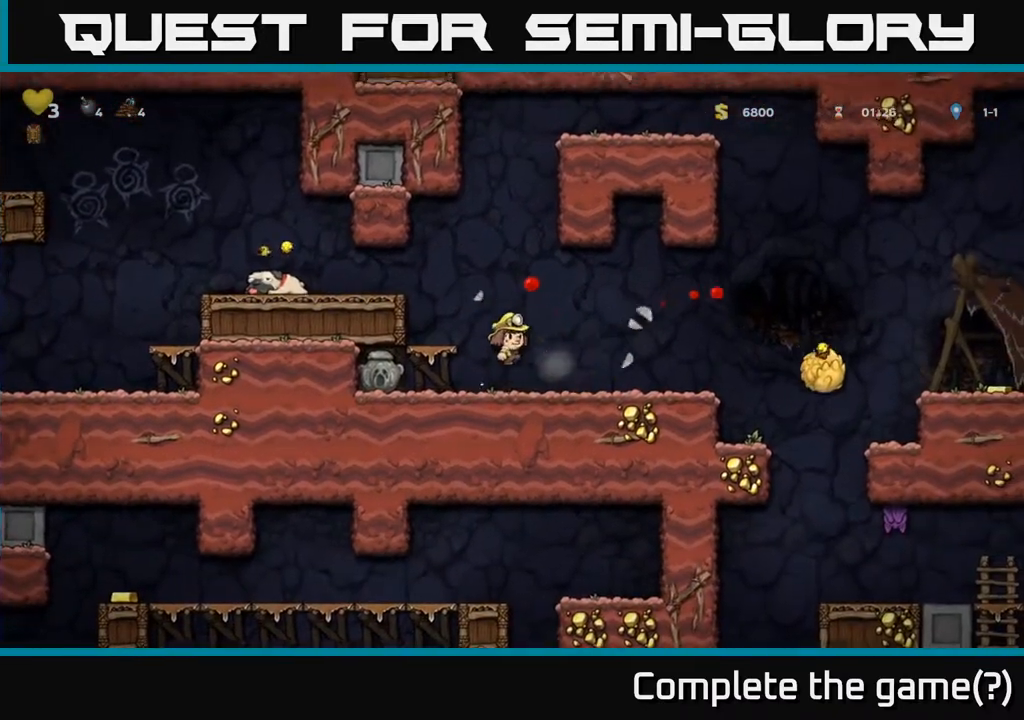
{"buttons": ["A", "DPAD_LEFT"], "left_stick": "center", "right_stick": "center", "events": [[33, "DPAD_LEFT", "down"], [183, "A", "up"], [400, "A", "down"]]}
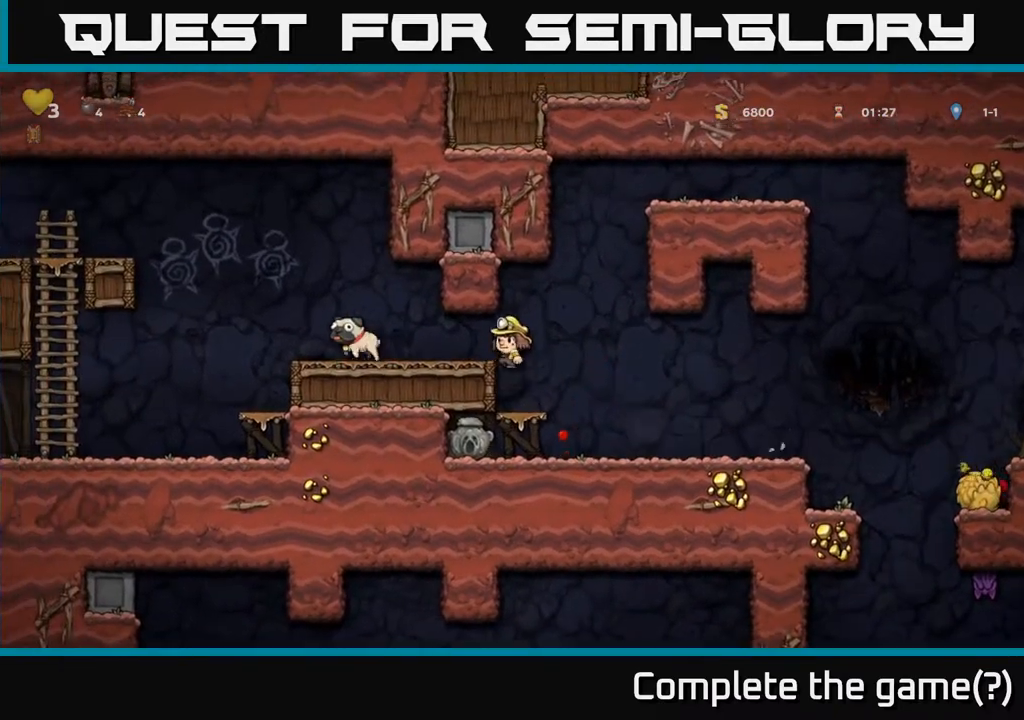
{"buttons": ["DPAD_DOWN"], "left_stick": "center", "right_stick": "center", "events": [[33, "A", "up"], [417, "DPAD_DOWN", "down"], [433, "DPAD_LEFT", "up"]]}
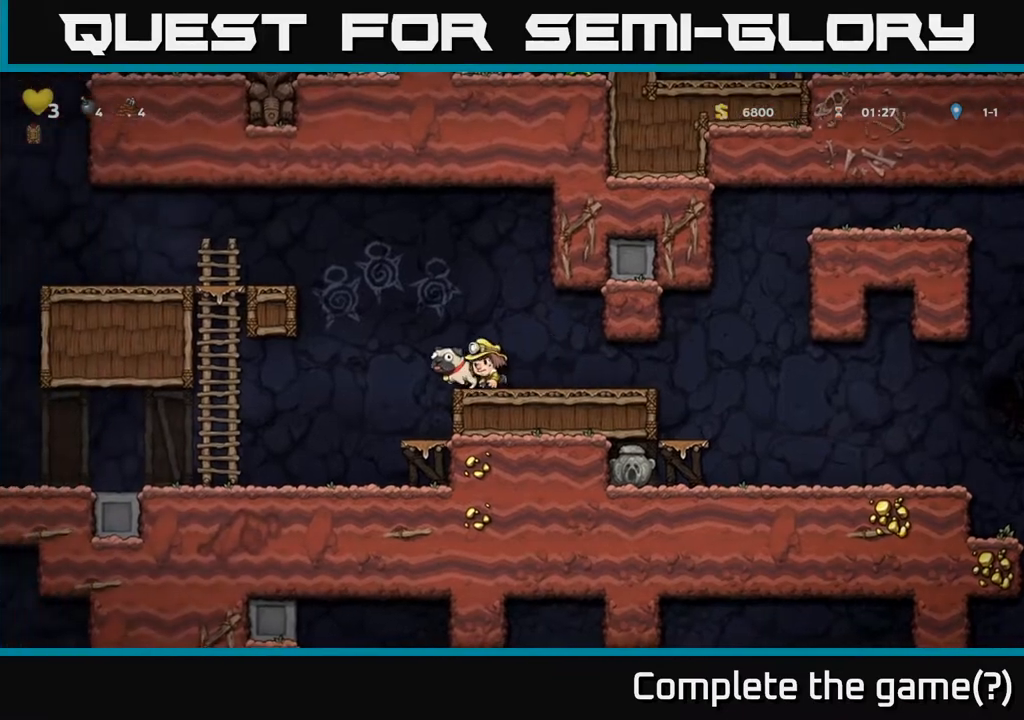
{"buttons": [], "left_stick": "center", "right_stick": "center", "events": [[17, "X", "down"], [83, "X", "up"], [117, "DPAD_DOWN", "up"], [167, "DPAD_LEFT", "down"], [317, "DPAD_LEFT", "up"]]}
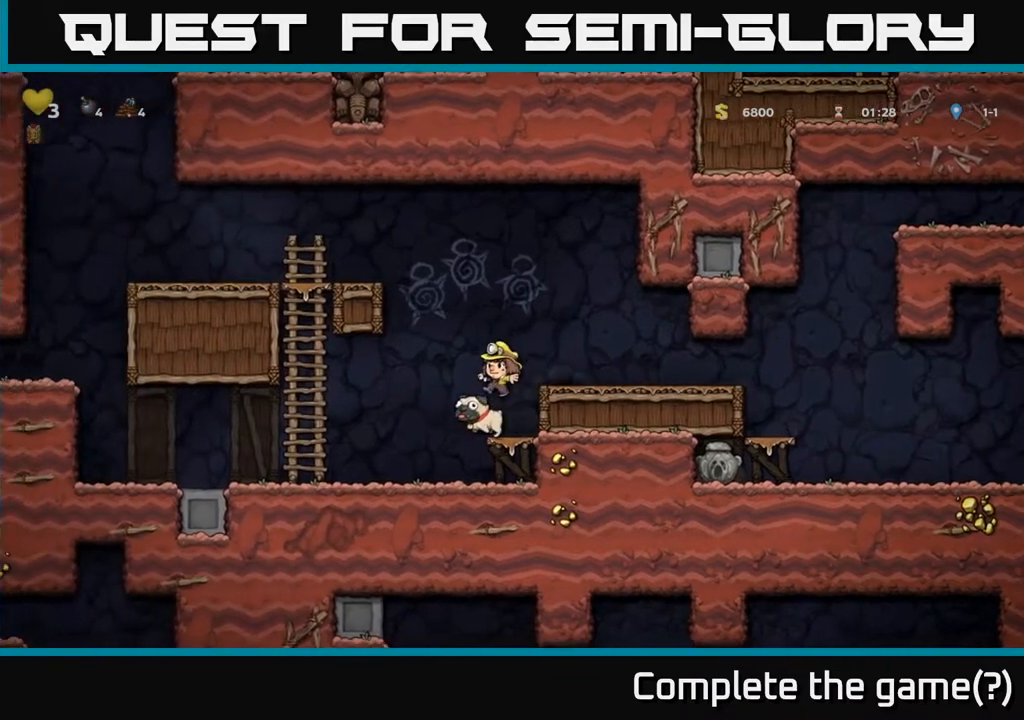
{"buttons": [], "left_stick": "center", "right_stick": "center", "events": [[33, "DPAD_LEFT", "down"], [200, "DPAD_LEFT", "up"]]}
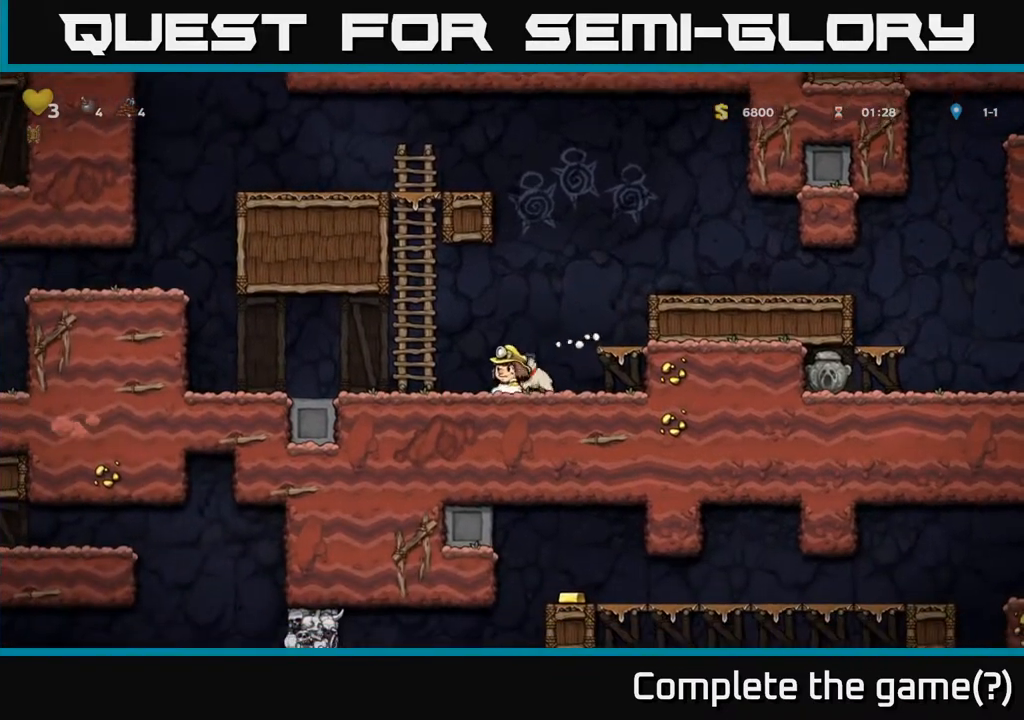
{"buttons": ["A", "DPAD_RIGHT"], "left_stick": "center", "right_stick": "center", "events": [[17, "DPAD_DOWN", "down"], [133, "X", "down"], [250, "DPAD_DOWN", "up"], [267, "A", "down"], [283, "X", "up"], [400, "DPAD_RIGHT", "down"]]}
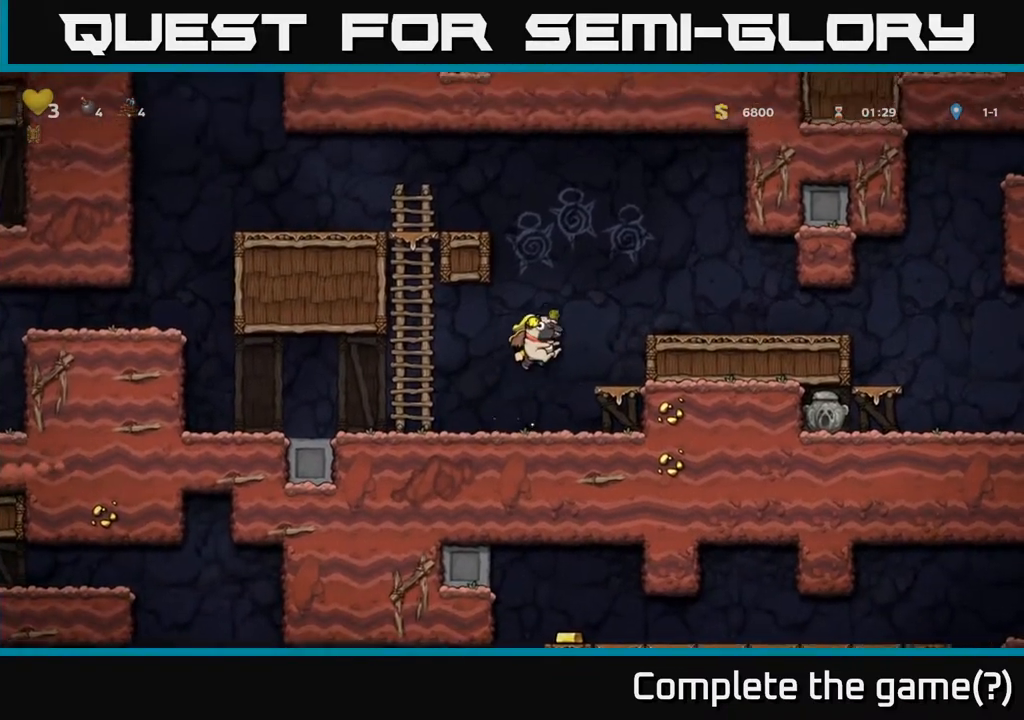
{"buttons": ["DPAD_RIGHT"], "left_stick": "center", "right_stick": "center", "events": [[33, "A", "up"], [267, "A", "down"], [450, "A", "up"]]}
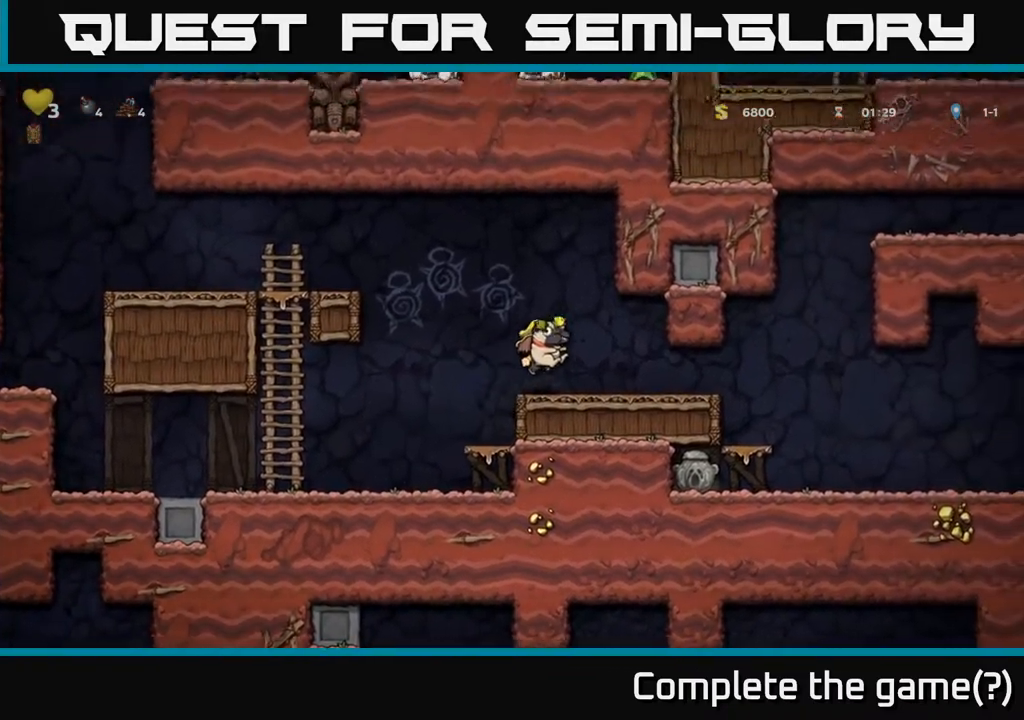
{"buttons": ["DPAD_RIGHT"], "left_stick": "center", "right_stick": "center", "events": []}
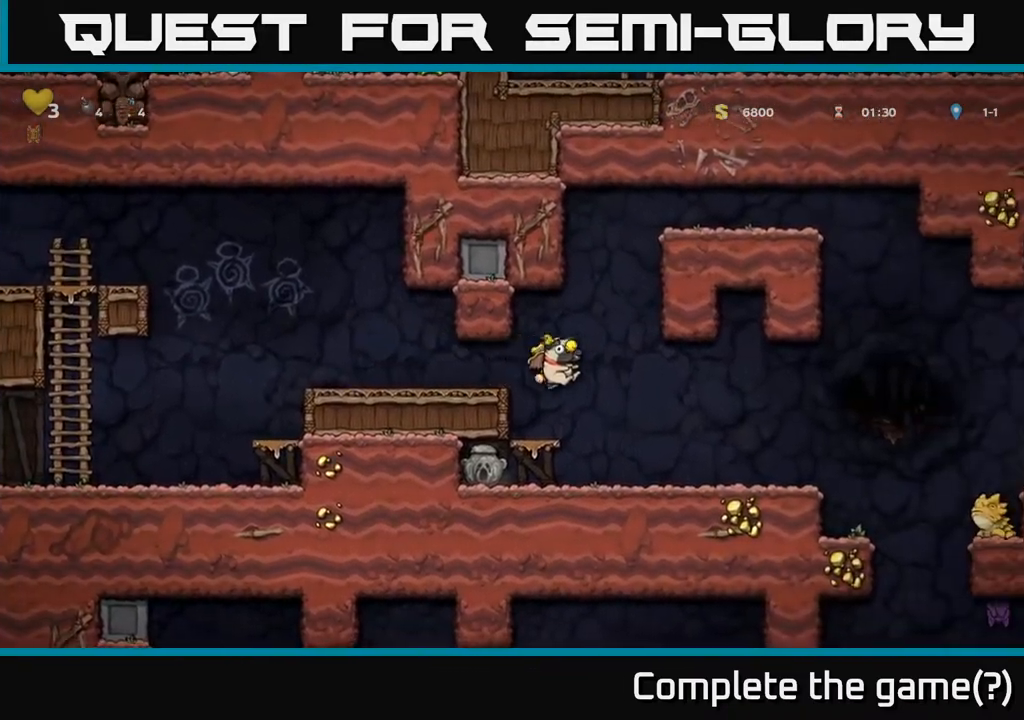
{"buttons": [], "left_stick": "center", "right_stick": "center", "events": [[183, "DPAD_RIGHT", "up"]]}
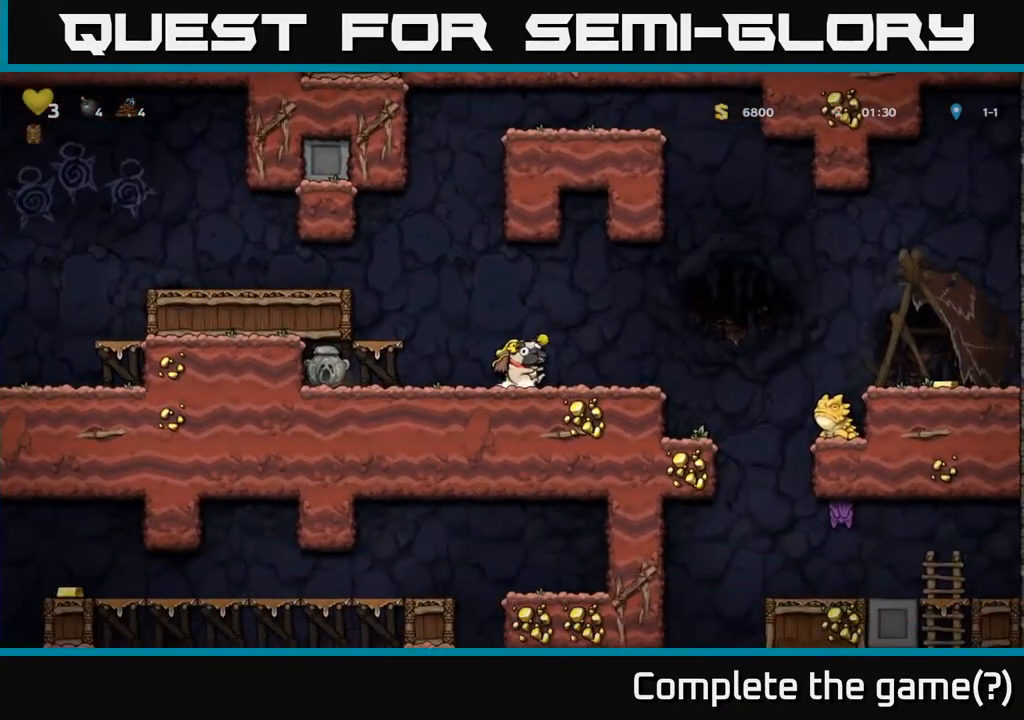
{"buttons": ["DPAD_RIGHT"], "left_stick": "center", "right_stick": "center", "events": [[33, "DPAD_RIGHT", "down"], [233, "A", "down"], [500, "A", "up"]]}
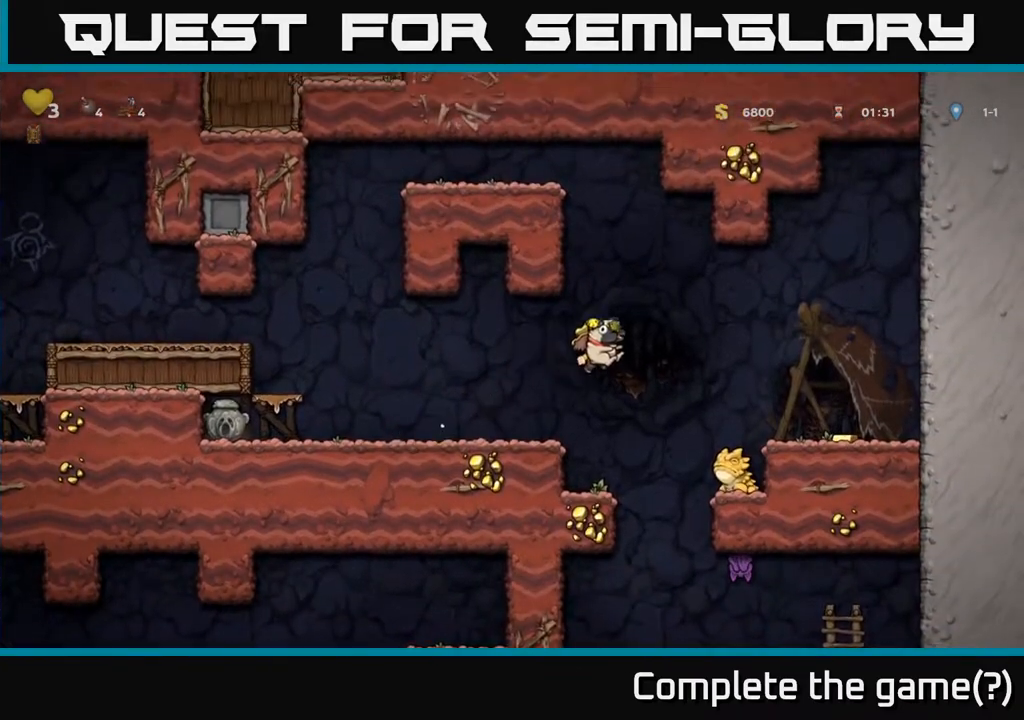
{"buttons": ["A", "DPAD_RIGHT"], "left_stick": "center", "right_stick": "center", "events": [[217, "DPAD_RIGHT", "up"], [350, "DPAD_RIGHT", "down"], [417, "A", "down"]]}
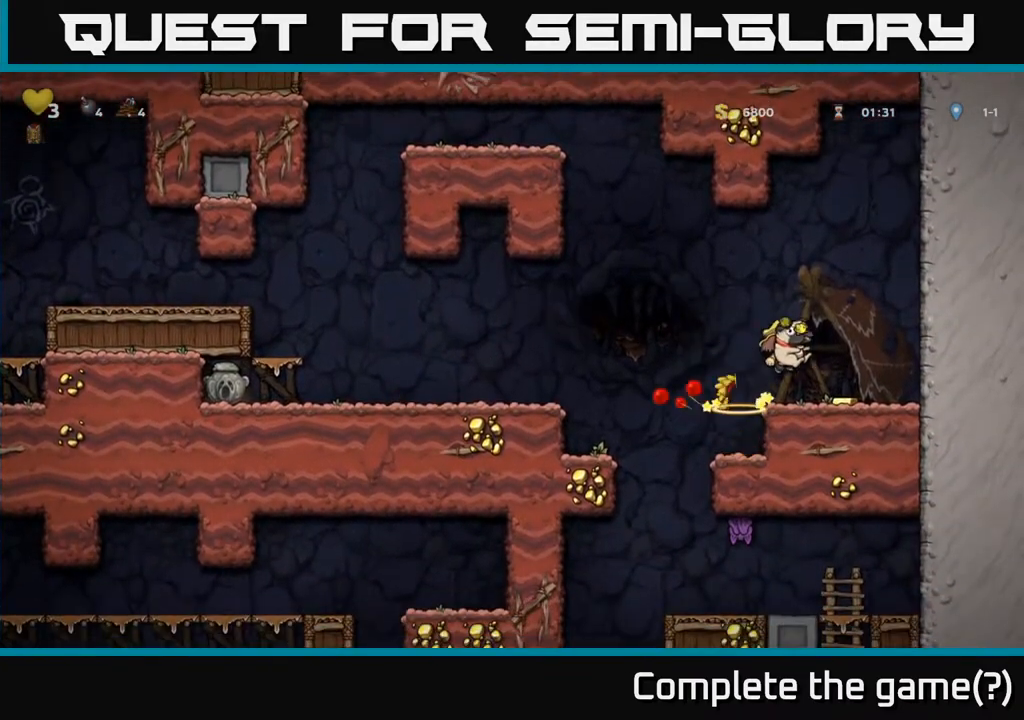
{"buttons": ["DPAD_LEFT"], "left_stick": "center", "right_stick": "center", "events": [[100, "A", "up"], [250, "DPAD_RIGHT", "up"], [383, "DPAD_LEFT", "down"]]}
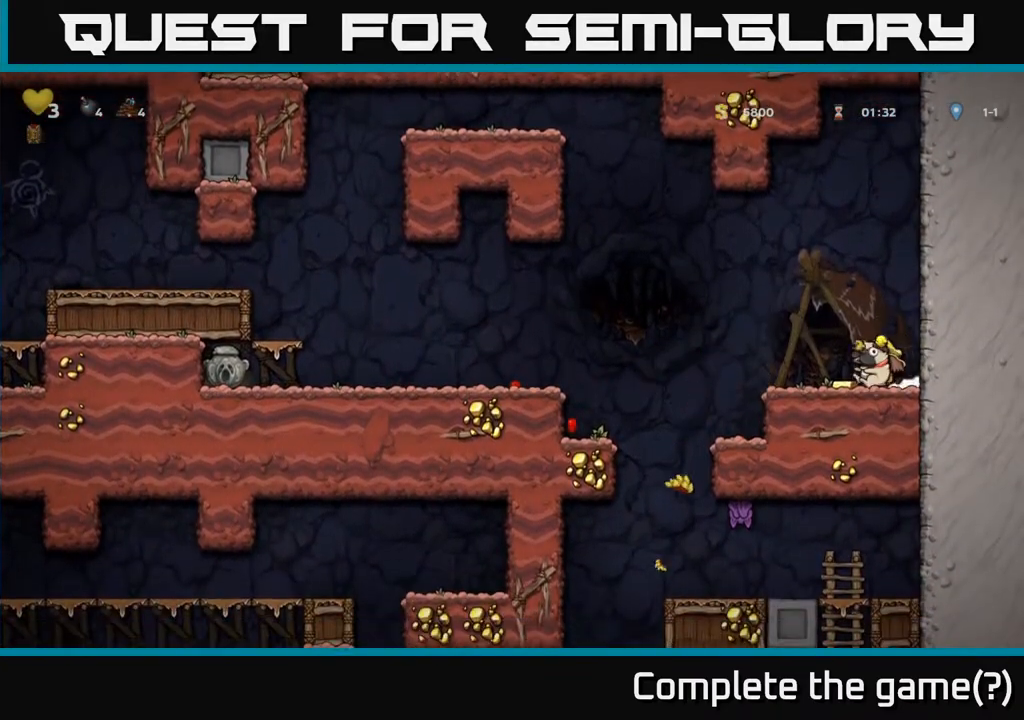
{"buttons": ["DPAD_LEFT"], "left_stick": "center", "right_stick": "center", "events": [[67, "A", "down"], [367, "A", "up"]]}
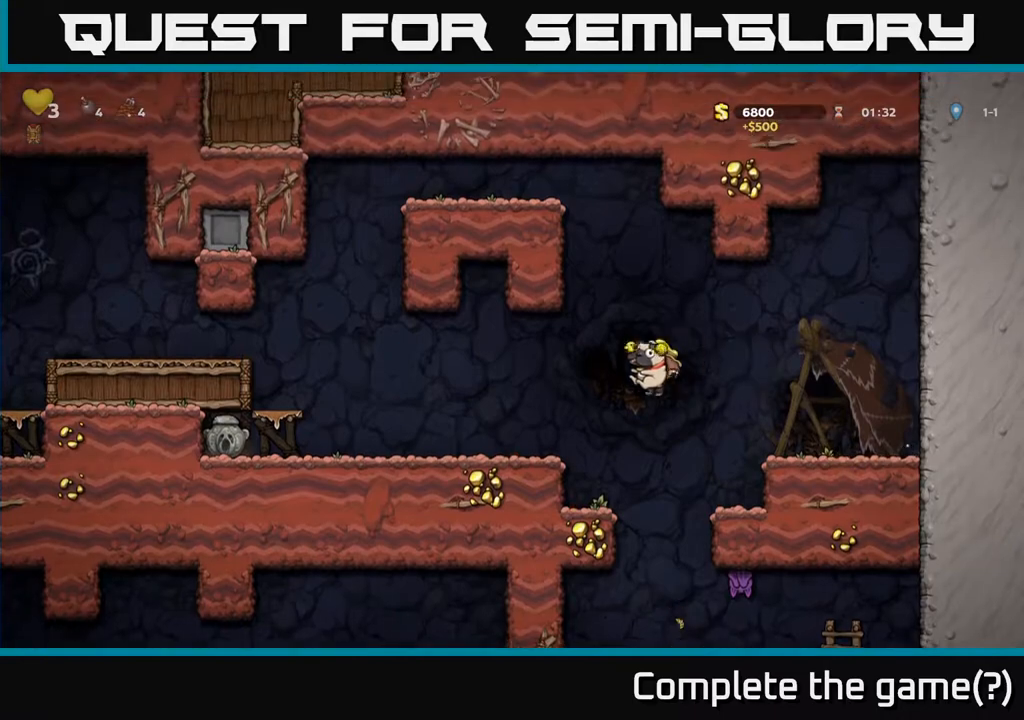
{"buttons": [], "left_stick": "center", "right_stick": "center", "events": [[200, "DPAD_LEFT", "up"], [350, "DPAD_RIGHT", "down"], [417, "DPAD_RIGHT", "up"]]}
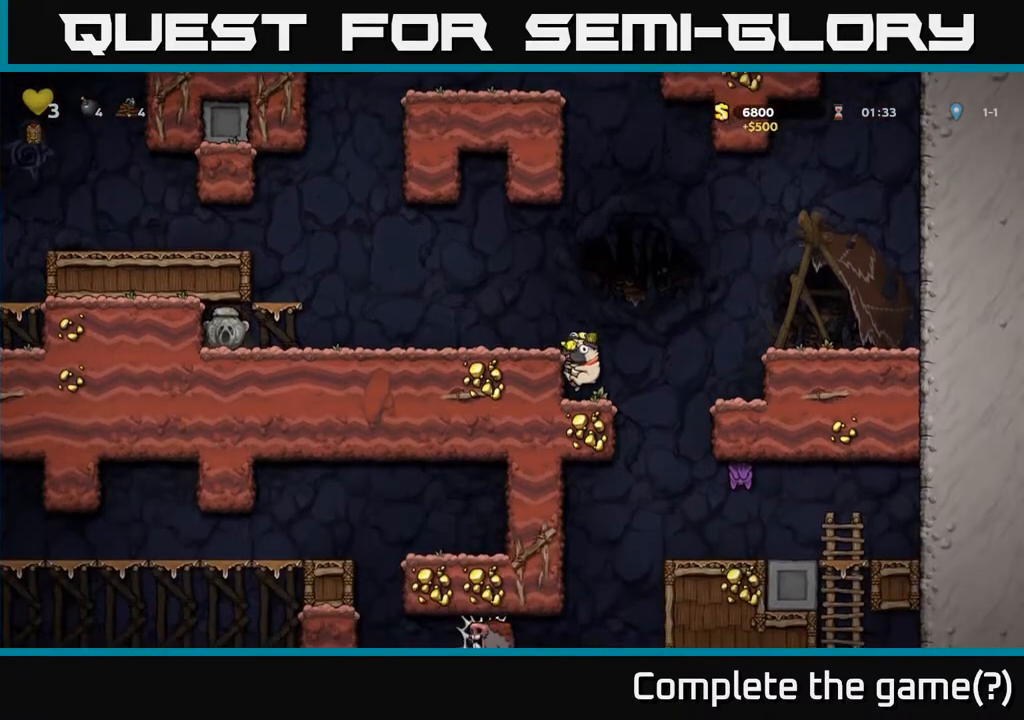
{"buttons": [], "left_stick": "center", "right_stick": "center", "events": [[67, "DPAD_DOWN", "down"], [267, "A", "down"], [367, "A", "up"], [483, "DPAD_DOWN", "up"]]}
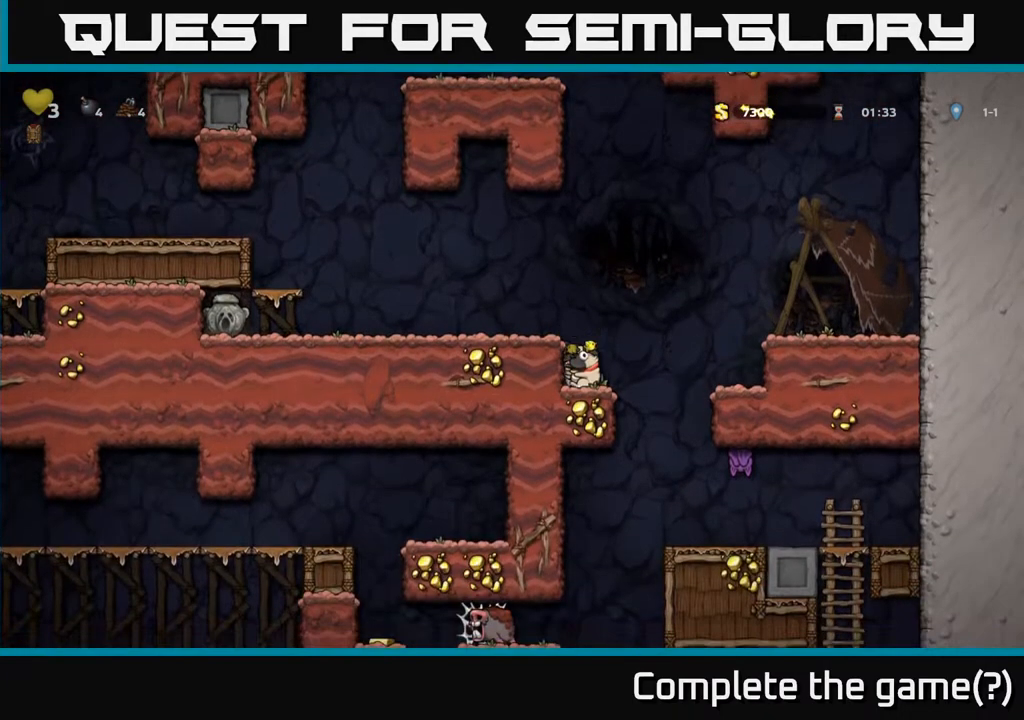
{"buttons": ["A"], "left_stick": "center", "right_stick": "center", "events": [[83, "DPAD_RIGHT", "down"], [117, "DPAD_DOWN", "down"], [167, "DPAD_RIGHT", "up"], [317, "X", "down"], [400, "X", "up"], [483, "DPAD_DOWN", "up"], [500, "A", "down"]]}
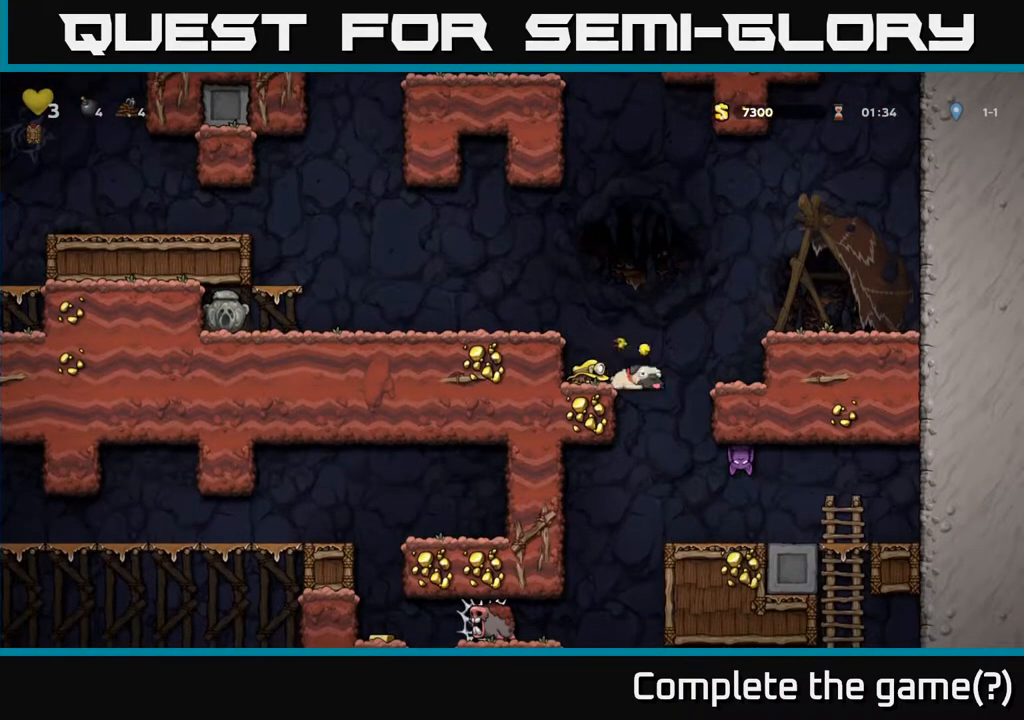
{"buttons": ["DPAD_LEFT"], "left_stick": "center", "right_stick": "center", "events": [[33, "DPAD_LEFT", "down"], [200, "A", "up"]]}
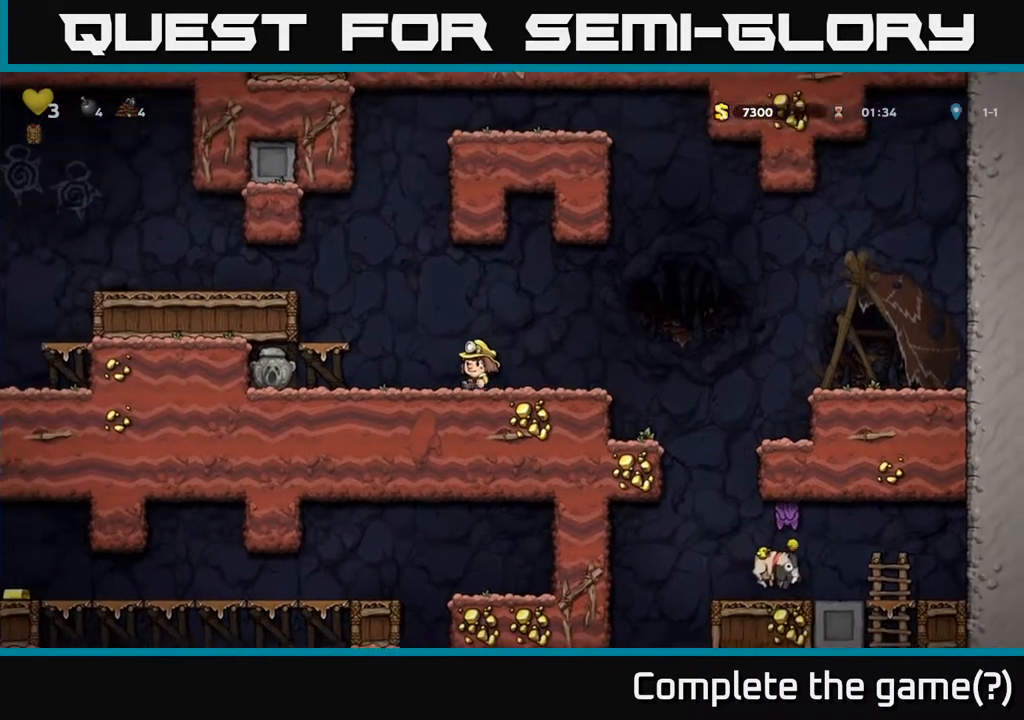
{"buttons": ["X", "DPAD_DOWN"], "left_stick": "center", "right_stick": "center", "events": [[417, "DPAD_DOWN", "down"], [433, "DPAD_LEFT", "up"], [483, "X", "down"]]}
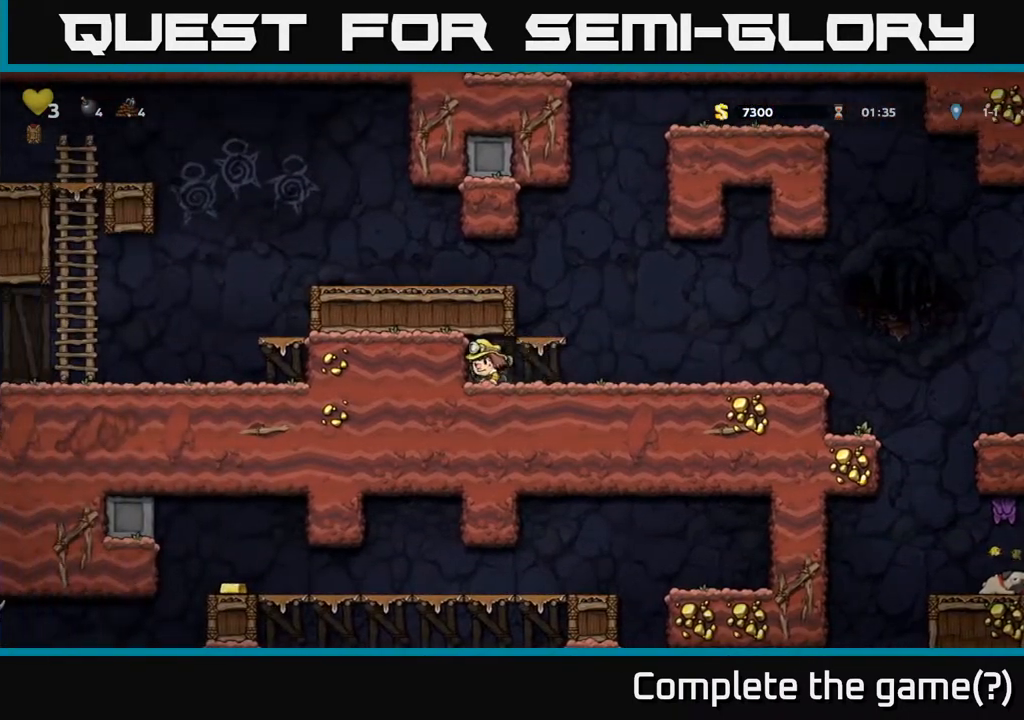
{"buttons": ["DPAD_RIGHT"], "left_stick": "center", "right_stick": "center", "events": [[33, "DPAD_RIGHT", "down"], [67, "DPAD_DOWN", "up"], [83, "X", "up"], [200, "A", "down"], [367, "A", "up"]]}
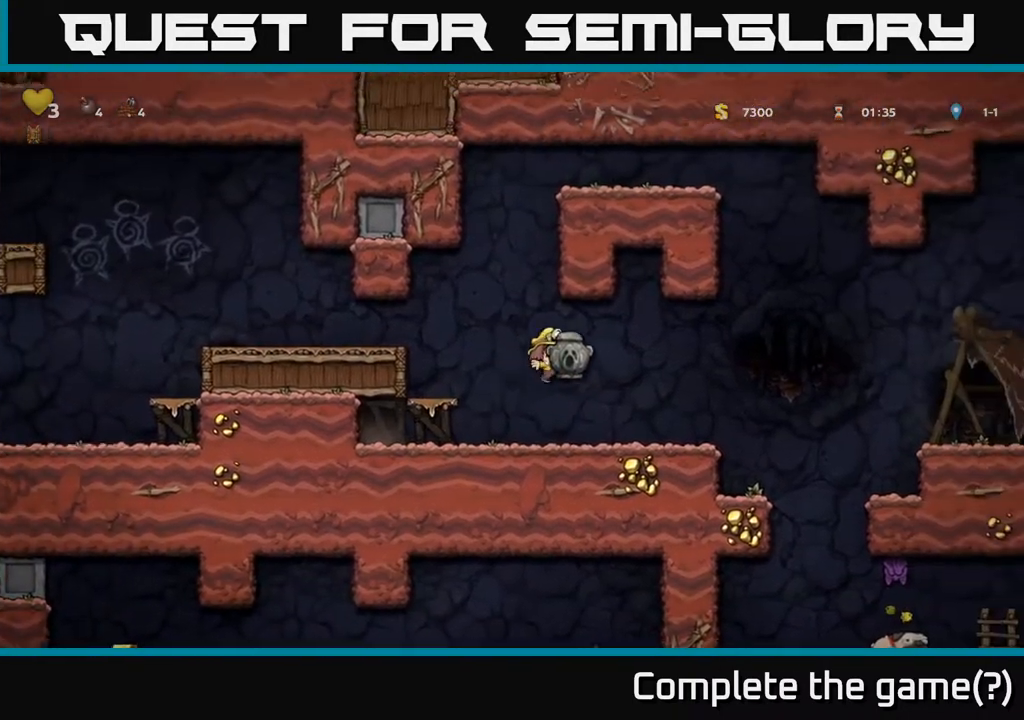
{"buttons": [], "left_stick": "center", "right_stick": "center", "events": [[317, "DPAD_RIGHT", "up"]]}
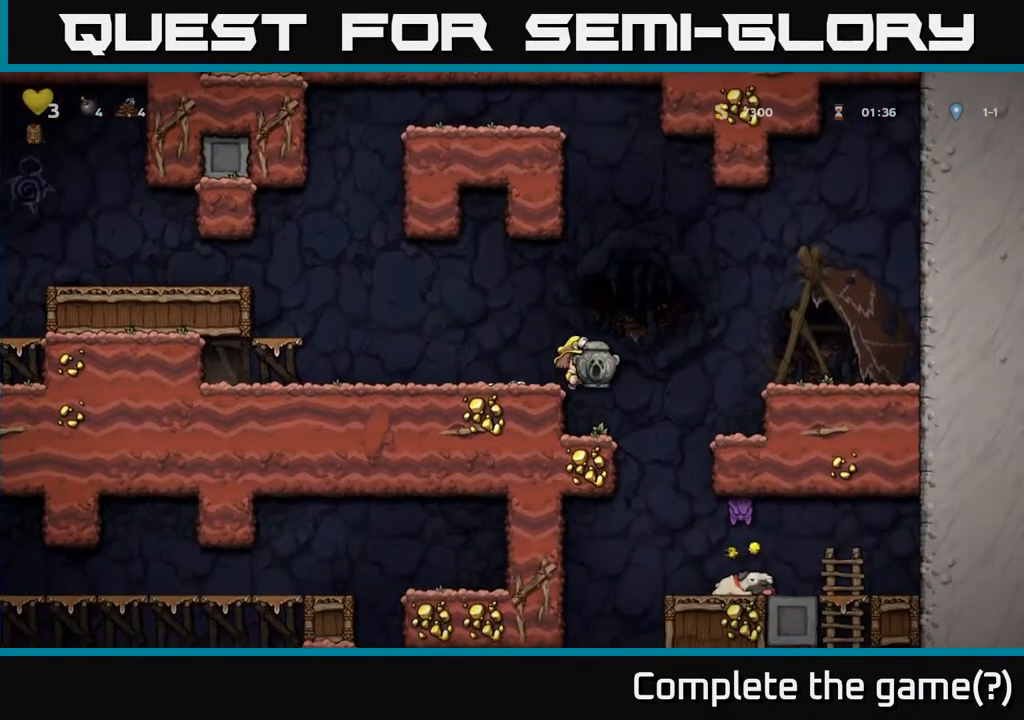
{"buttons": [], "left_stick": "center", "right_stick": "center", "events": [[50, "DPAD_LEFT", "down"], [150, "DPAD_LEFT", "up"]]}
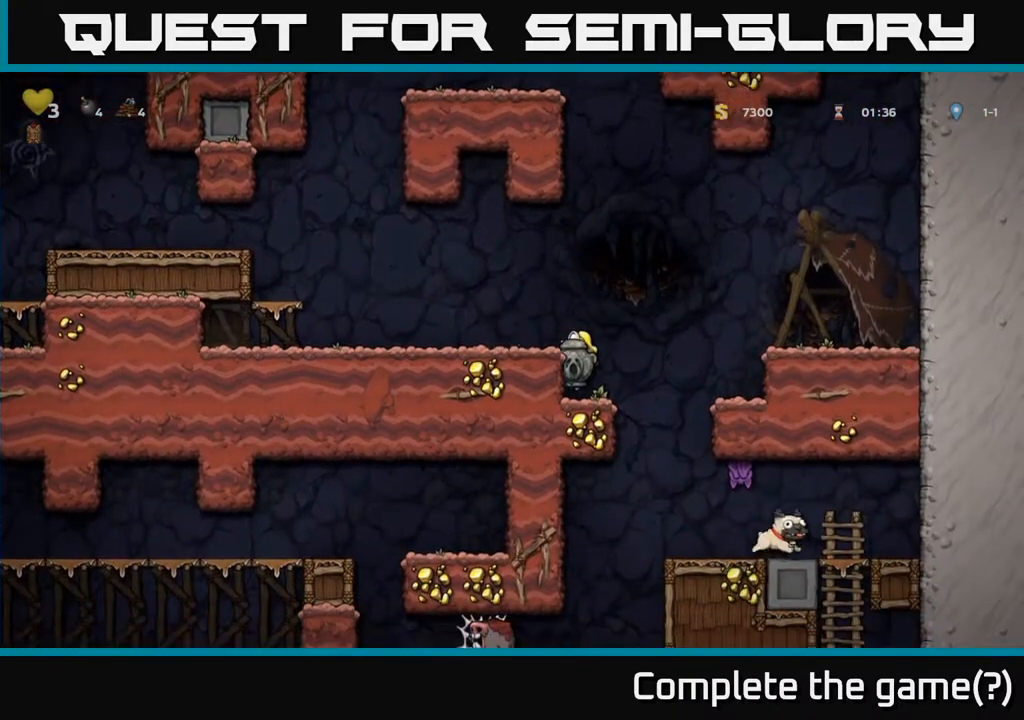
{"buttons": ["DPAD_DOWN"], "left_stick": "center", "right_stick": "center", "events": [[500, "DPAD_DOWN", "down"]]}
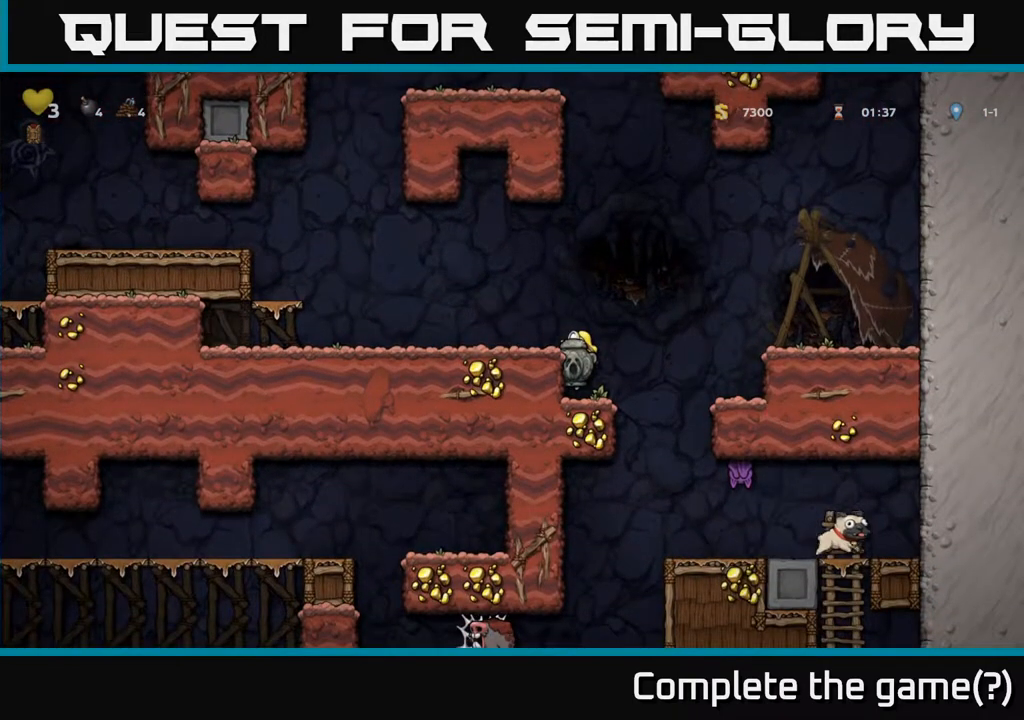
{"buttons": ["DPAD_DOWN"], "left_stick": "center", "right_stick": "center", "events": []}
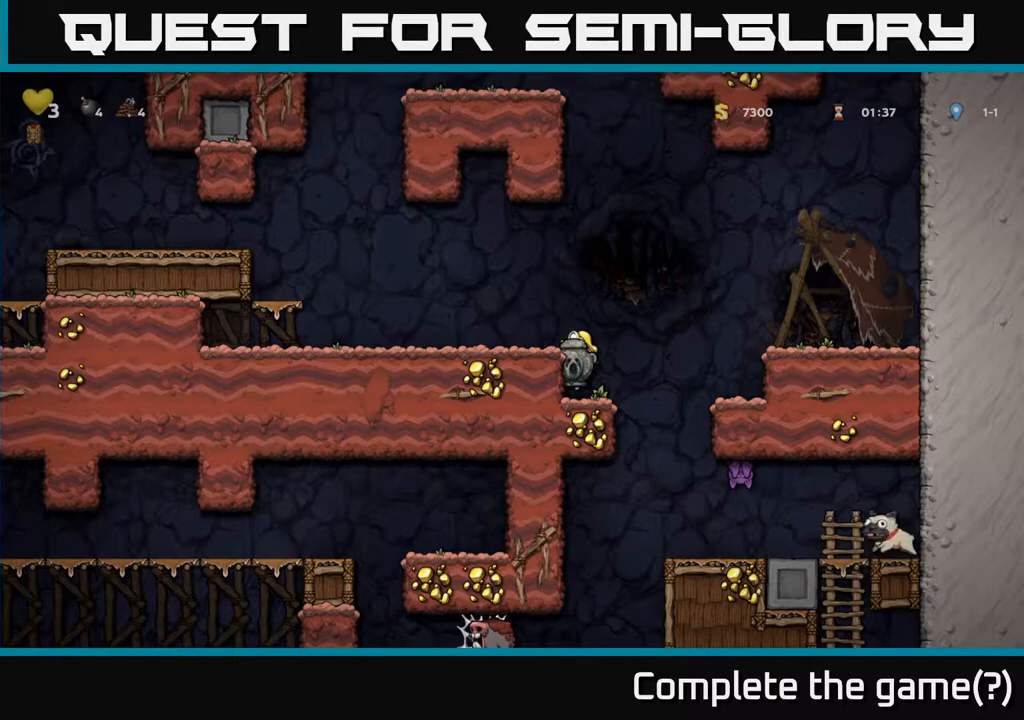
{"buttons": ["DPAD_DOWN"], "left_stick": "center", "right_stick": "center", "events": []}
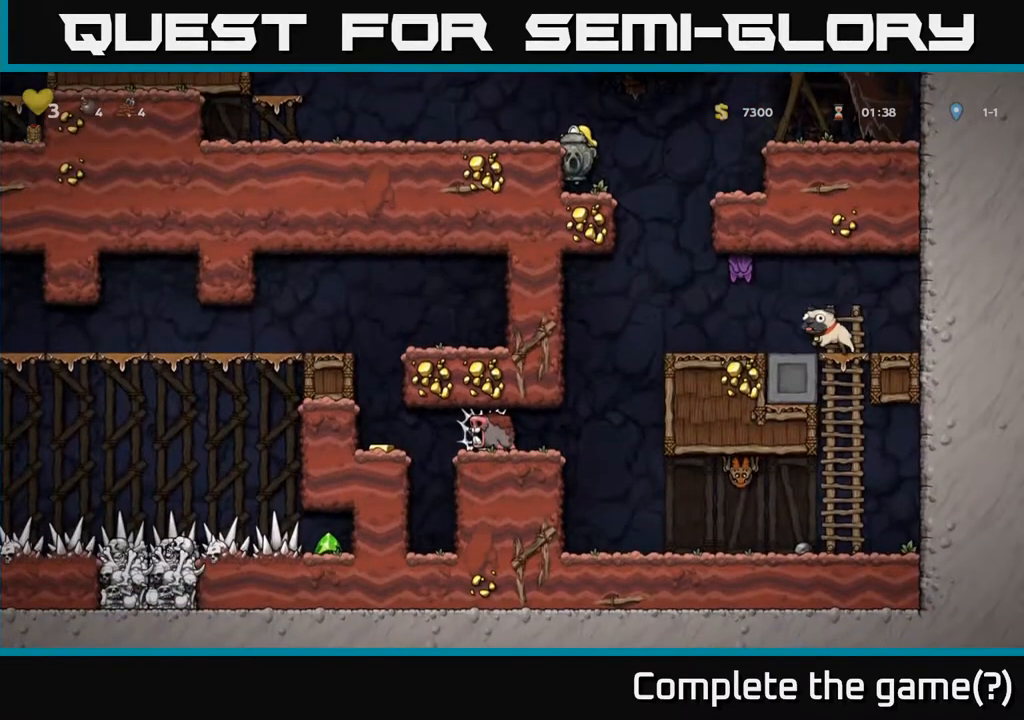
{"buttons": [], "left_stick": "center", "right_stick": "center", "events": [[83, "DPAD_DOWN", "up"], [200, "DPAD_RIGHT", "down"], [333, "DPAD_RIGHT", "up"]]}